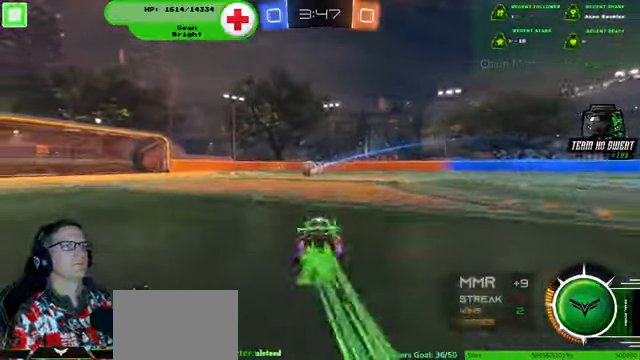
Gameplay with a controller (PlayStation layout); each line is a JSON object with the inputs held at the frame after it. "events" lists button and stick changes between this image and that frame as [ms after this image, input, new state], when the widget could be followed in between. Not read: HOME L3 R3.
{"buttons": ["R2"], "left_stick": "right", "right_stick": "center", "events": [[100, "left_stick", "center"], [200, "left_stick", "right"], [267, "R1", "up"]]}
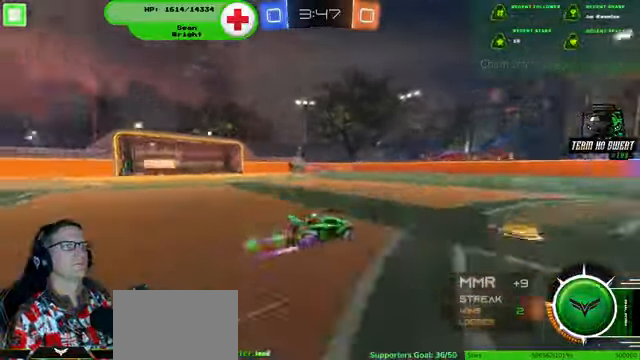
{"buttons": ["R2"], "left_stick": "right", "right_stick": "center", "events": [[34, "left_stick", "center"], [200, "R1", "down"], [300, "R1", "up"], [400, "left_stick", "right"]]}
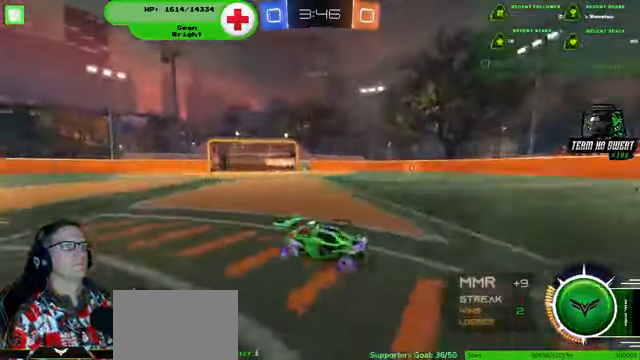
{"buttons": ["R2"], "left_stick": "center", "right_stick": "center", "events": [[267, "left_stick", "center"], [400, "R1", "down"], [467, "R1", "up"]]}
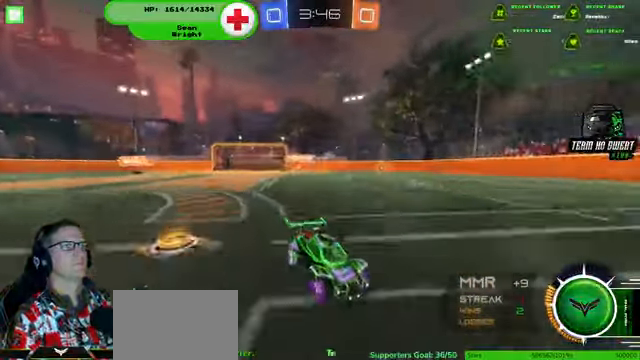
{"buttons": ["R2"], "left_stick": "left", "right_stick": "center", "events": [[167, "left_stick", "left"]]}
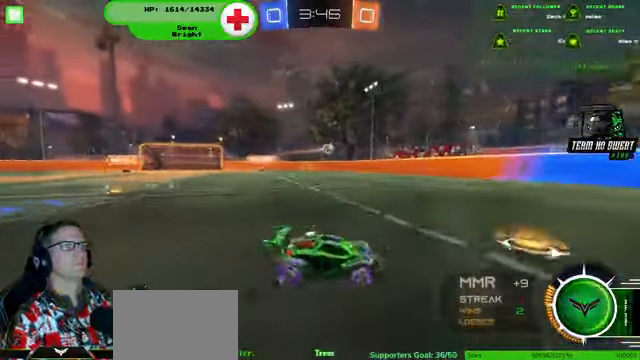
{"buttons": ["R2"], "left_stick": "left", "right_stick": "center", "events": [[100, "R2", "up"], [200, "R2", "down"]]}
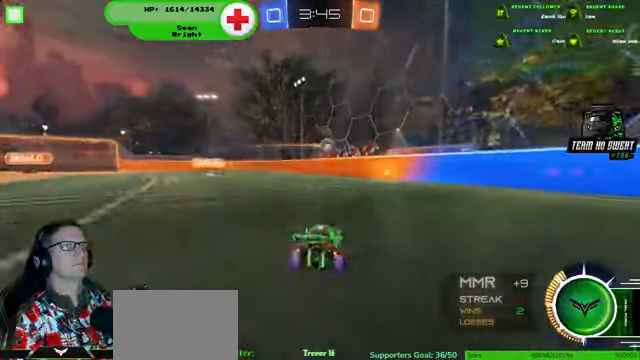
{"buttons": ["R1", "R2"], "left_stick": "up-right", "right_stick": "center", "events": [[134, "R1", "down"], [167, "left_stick", "center"], [300, "left_stick", "down-right"], [400, "left_stick", "right"], [500, "left_stick", "up-right"]]}
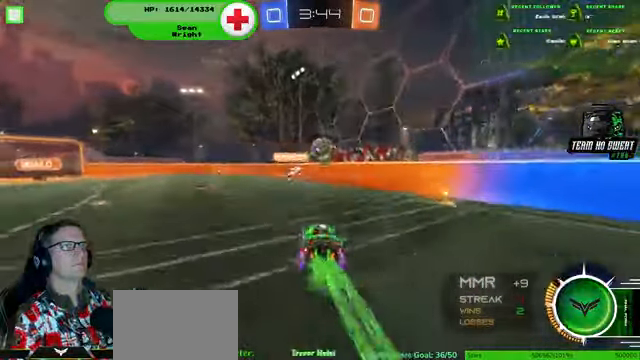
{"buttons": ["R2"], "left_stick": "center", "right_stick": "center", "events": [[267, "left_stick", "center"], [500, "R1", "up"]]}
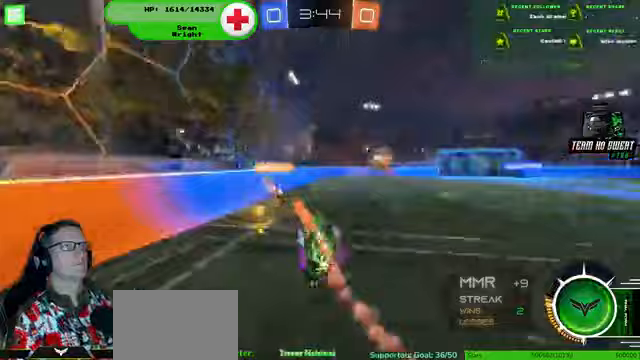
{"buttons": ["R2"], "left_stick": "left", "right_stick": "center", "events": [[200, "left_stick", "right"], [267, "R1", "down"], [400, "R1", "up"], [400, "left_stick", "left"]]}
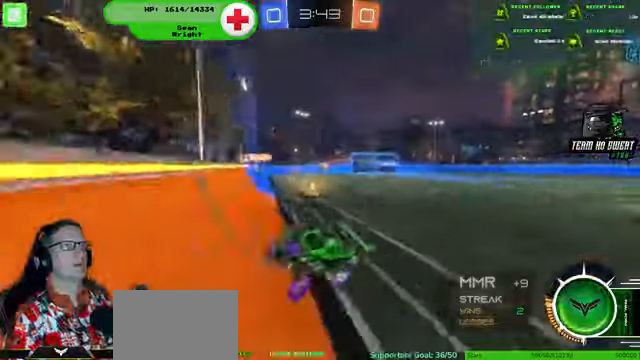
{"buttons": ["R2"], "left_stick": "left", "right_stick": "center", "events": []}
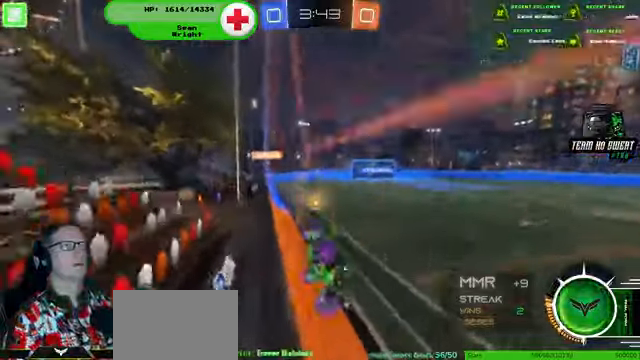
{"buttons": ["R2"], "left_stick": "left", "right_stick": "center", "events": []}
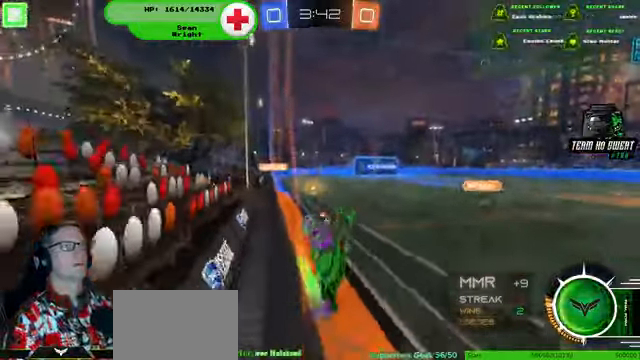
{"buttons": ["R1", "R2"], "left_stick": "left", "right_stick": "center", "events": [[300, "R1", "down"]]}
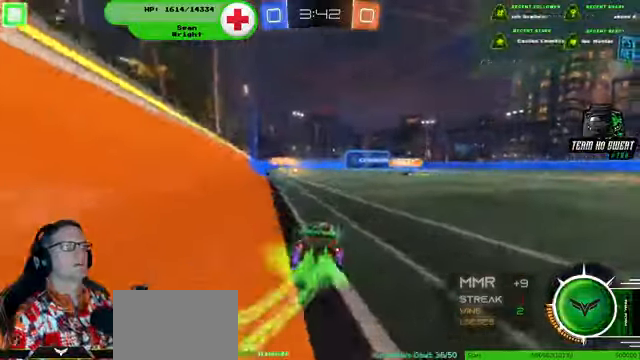
{"buttons": ["R1", "R2"], "left_stick": "up", "right_stick": "center", "events": [[300, "left_stick", "up"]]}
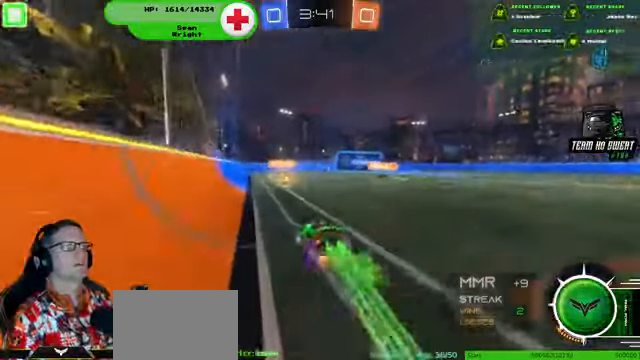
{"buttons": ["R2"], "left_stick": "center", "right_stick": "center", "events": [[167, "left_stick", "center"], [400, "R1", "up"]]}
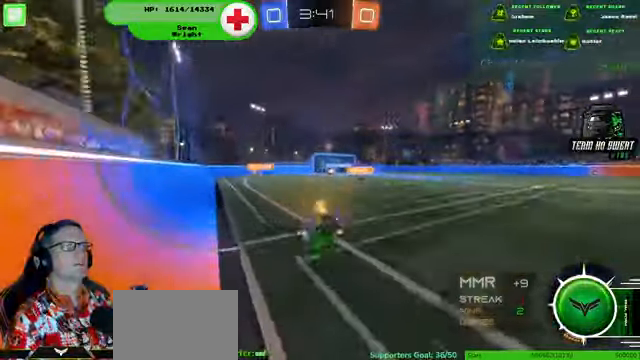
{"buttons": ["R2"], "left_stick": "center", "right_stick": "center", "events": [[133, "R1", "down"], [300, "R1", "up"]]}
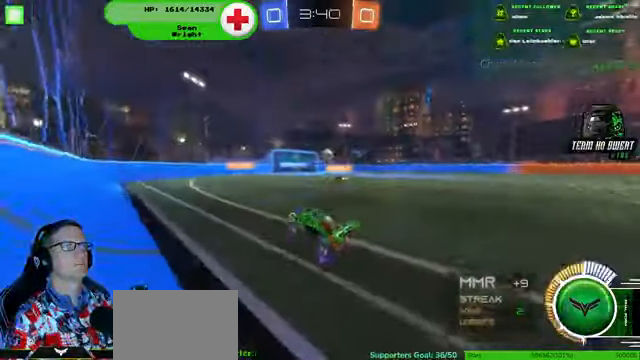
{"buttons": ["R2"], "left_stick": "center", "right_stick": "center"}
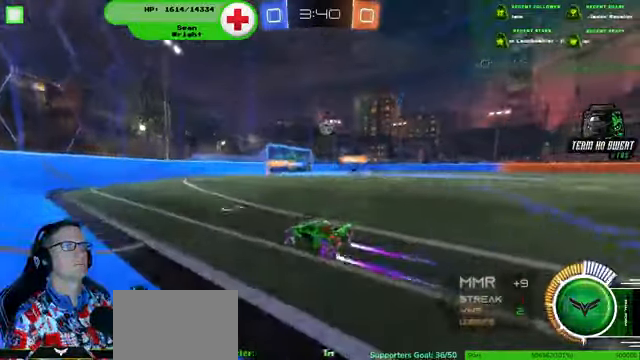
{"buttons": ["R2"], "left_stick": "center", "right_stick": "center", "events": [[33, "R1", "down"], [67, "left_stick", "right"], [133, "R1", "up"], [167, "left_stick", "center"], [333, "left_stick", "right"], [467, "left_stick", "center"]]}
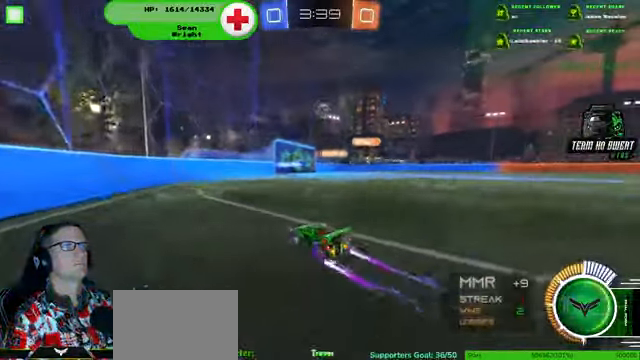
{"buttons": ["R2"], "left_stick": "center", "right_stick": "center", "events": [[167, "left_stick", "right"], [367, "left_stick", "center"]]}
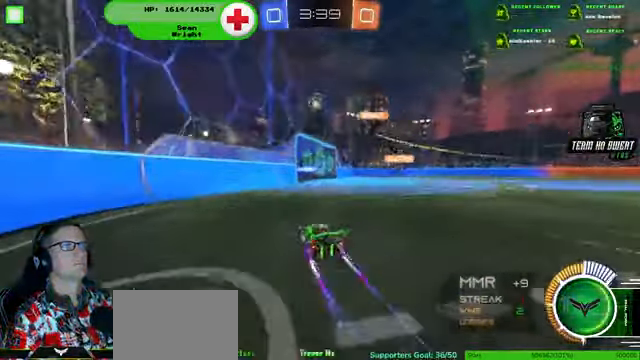
{"buttons": [], "left_stick": "center", "right_stick": "center", "events": [[67, "left_stick", "right"], [233, "left_stick", "center"], [366, "R2", "up"], [366, "left_stick", "right"], [500, "left_stick", "center"]]}
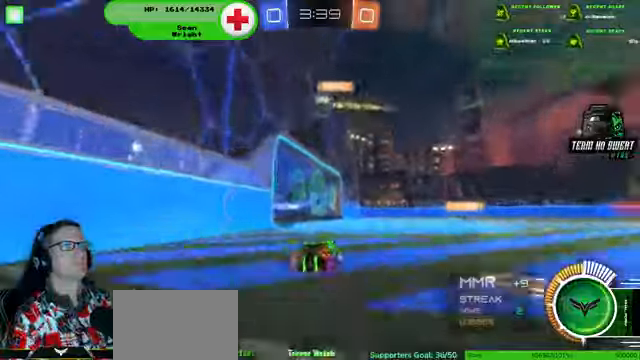
{"buttons": [], "left_stick": "down-right", "right_stick": "center", "events": [[366, "left_stick", "down-right"]]}
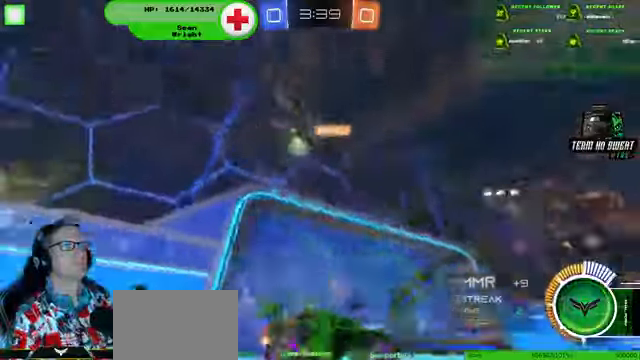
{"buttons": ["R2"], "left_stick": "center", "right_stick": "center", "events": [[33, "left_stick", "center"], [133, "left_stick", "left"], [266, "left_stick", "center"], [300, "R2", "down"]]}
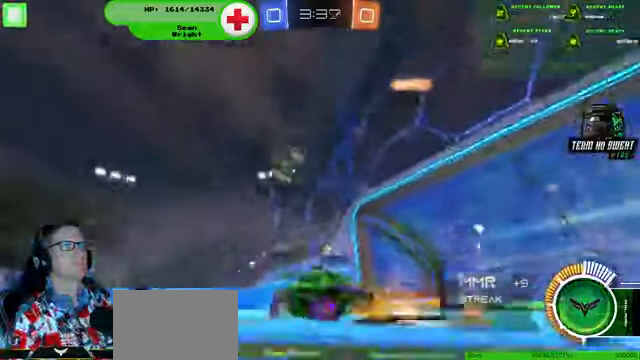
{"buttons": ["R2"], "left_stick": "left", "right_stick": "center", "events": [[33, "left_stick", "left"], [166, "left_stick", "center"], [500, "left_stick", "left"]]}
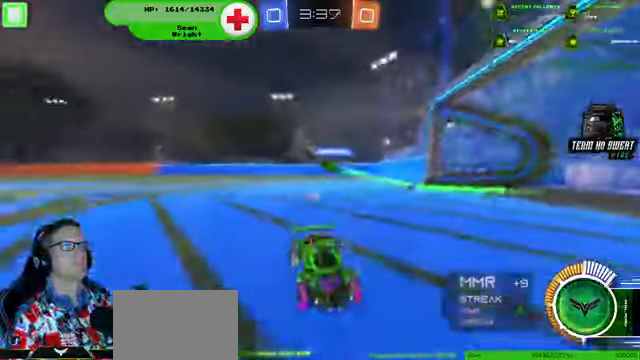
{"buttons": ["R2"], "left_stick": "left", "right_stick": "center", "events": []}
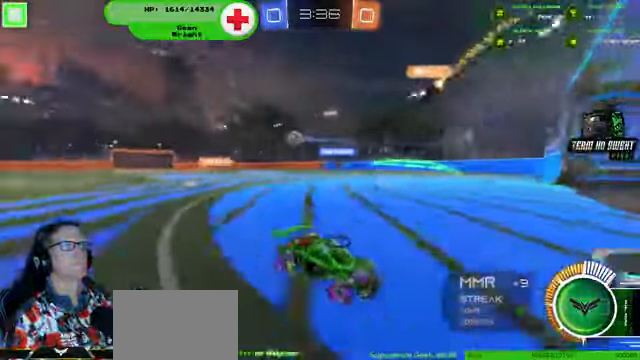
{"buttons": ["R2"], "left_stick": "left", "right_stick": "center", "events": []}
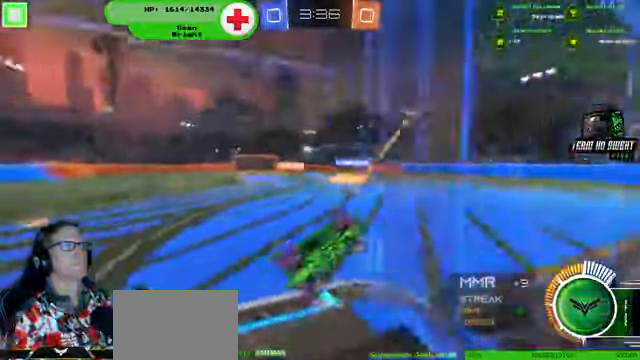
{"buttons": ["R2"], "left_stick": "down-left", "right_stick": "center", "events": [[266, "left_stick", "down-left"]]}
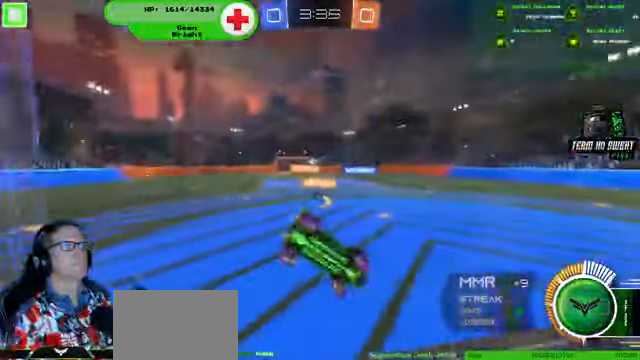
{"buttons": ["R2"], "left_stick": "right", "right_stick": "center", "events": [[233, "left_stick", "center"], [366, "left_stick", "right"]]}
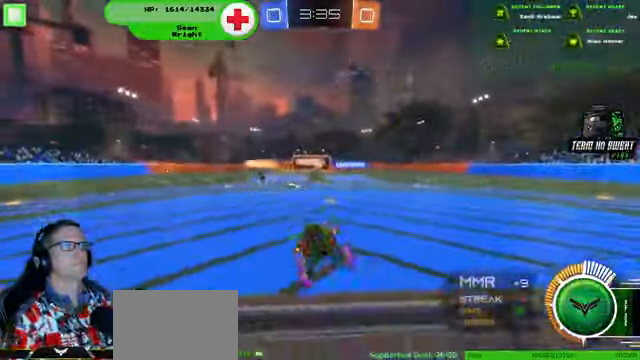
{"buttons": ["R1", "R2"], "left_stick": "center", "right_stick": "center", "events": [[33, "left_stick", "up"], [233, "left_stick", "center"], [266, "R1", "down"]]}
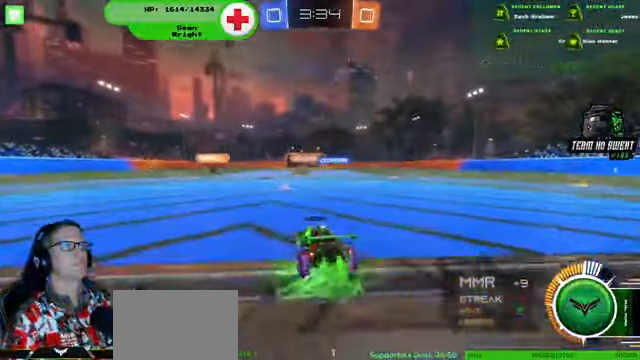
{"buttons": ["R1", "R2"], "left_stick": "center", "right_stick": "center", "events": []}
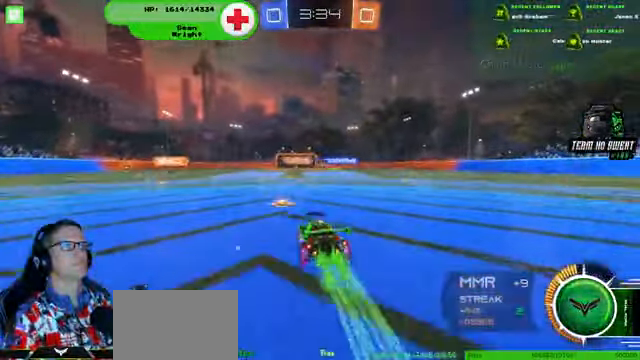
{"buttons": ["R2"], "left_stick": "right", "right_stick": "center", "events": [[100, "R1", "up"], [266, "left_stick", "right"]]}